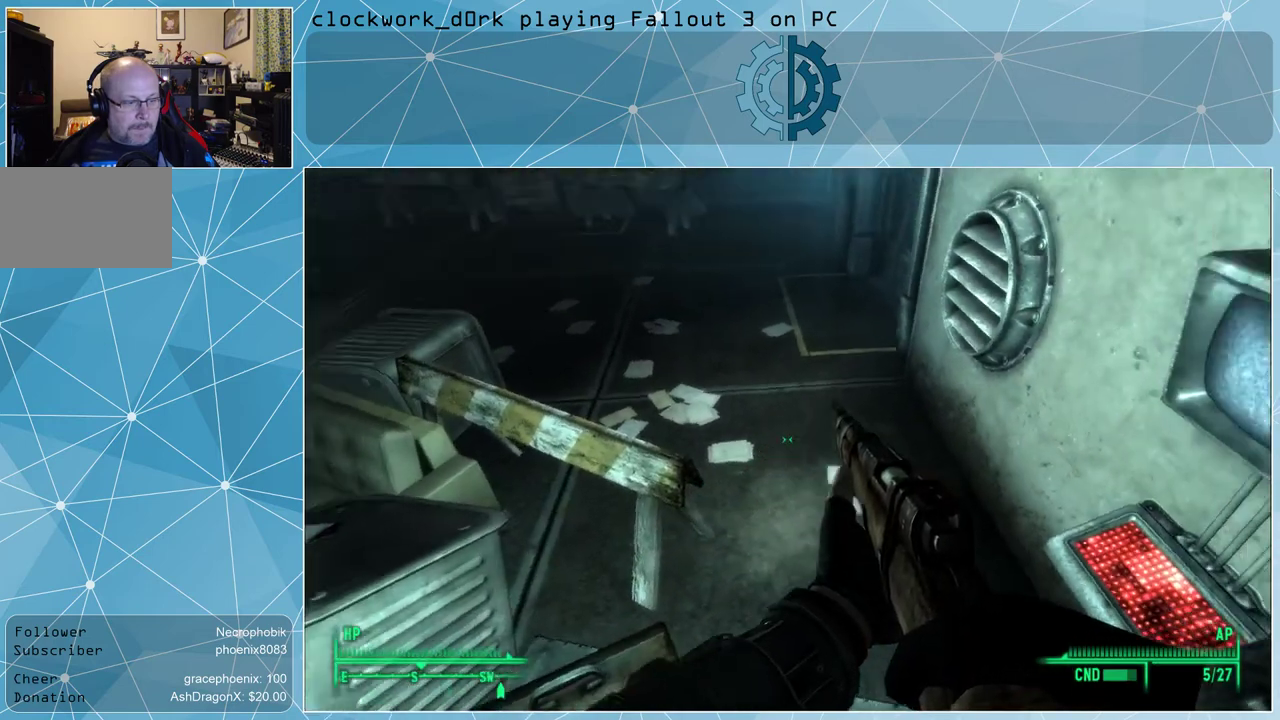
Gameplay with keyboard and mouse; each line is a JSON object with the keys and mouse buttons held at the frame after it. "events" lists presses ("down") and releases ("up") of "1", "2", "3", "4", "5", "a", "alt", "c", "ctrl", "d", "e", "f", "q", "r", "s", "shift", "space", "tab", "v", "w", "x", "z", "mouse_left", "mouse_wheel" and "mouse_right" between this image and that frame as [ms after this image, input, new state], when the widget could be followed in between. "mouse_left", "mouse_wheel", "mouse_right" = the "left", "wheel", "right" buttons of the "mouse" list. No other keys are recorded. "wheel" means that the mouse wheel is clicked or scrolled. Not read: mouse_move other_keys.
{"keys": [], "mouse": [], "events": []}
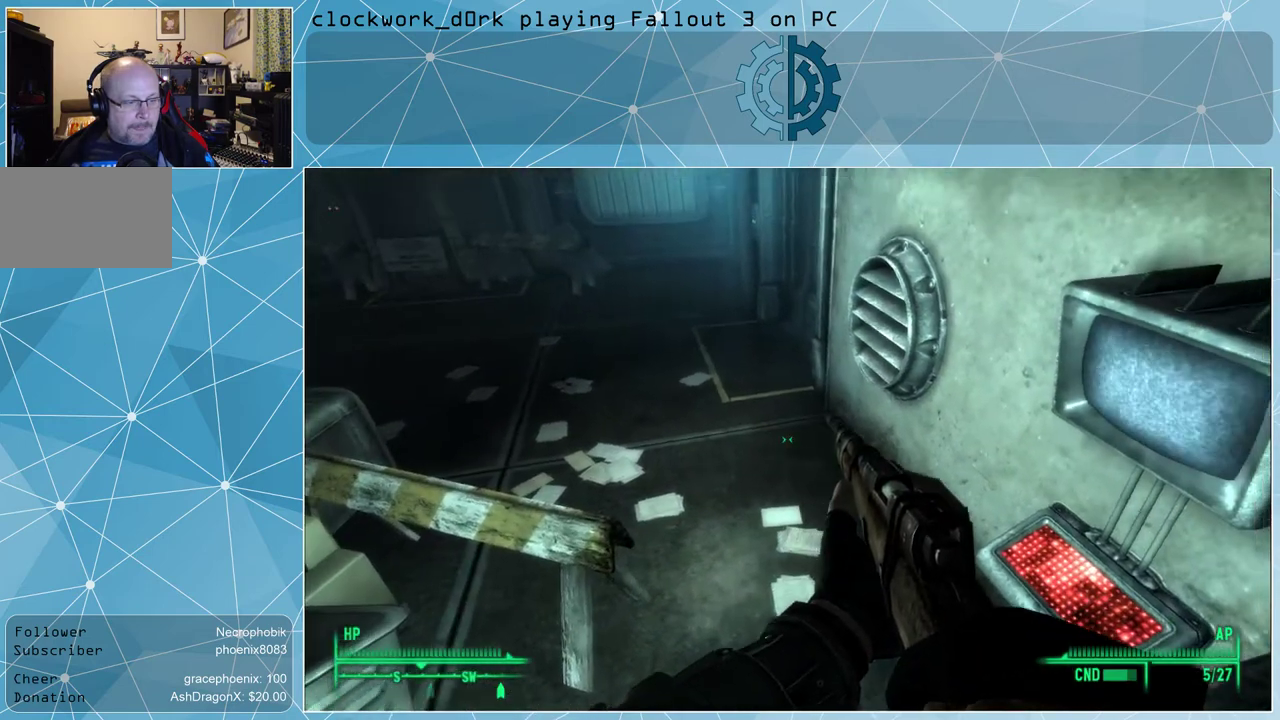
{"keys": [], "mouse": [], "events": []}
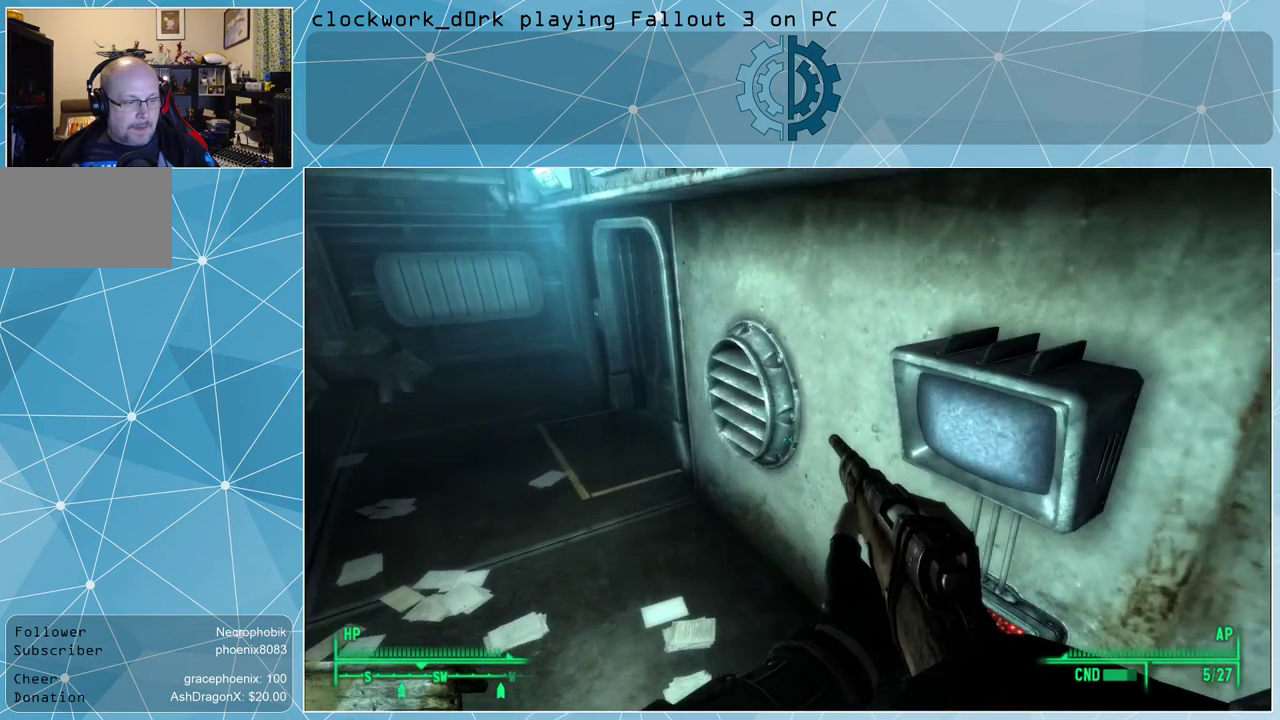
{"keys": [], "mouse": [], "events": [[233, "tab", "down"], [300, "tab", "up"]]}
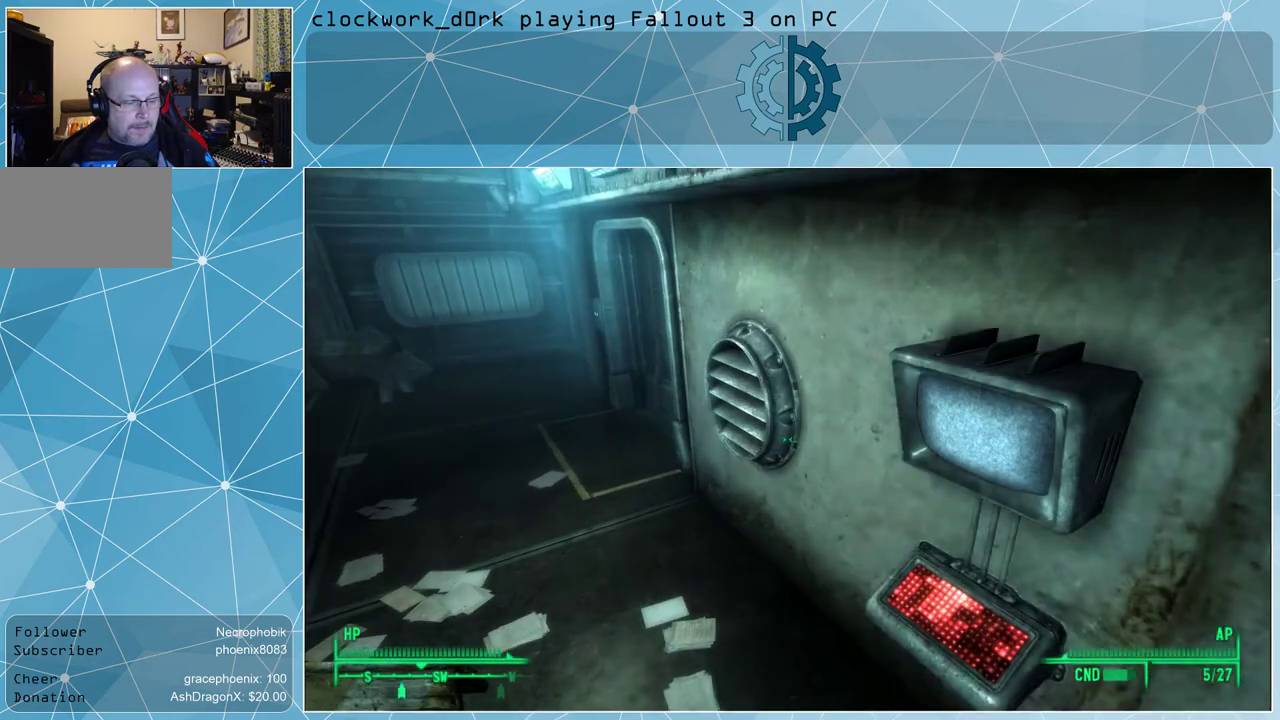
{"keys": [], "mouse": [], "events": []}
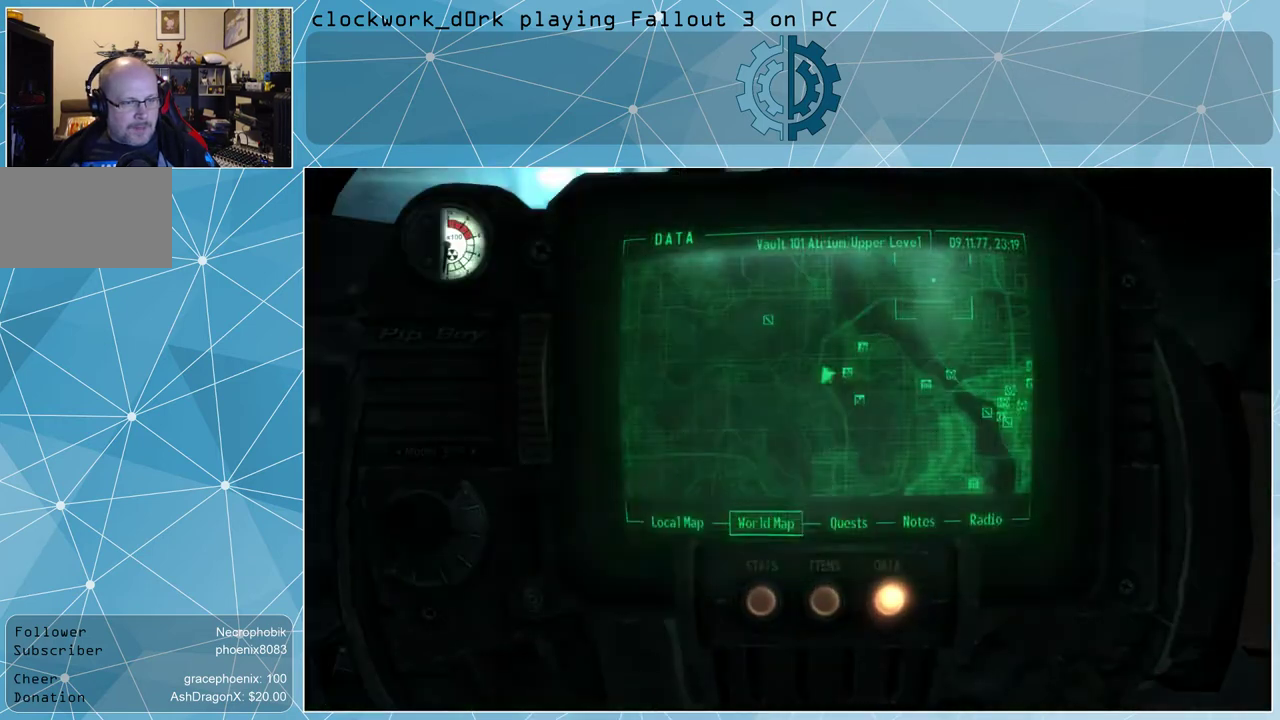
{"keys": [], "mouse": [], "events": []}
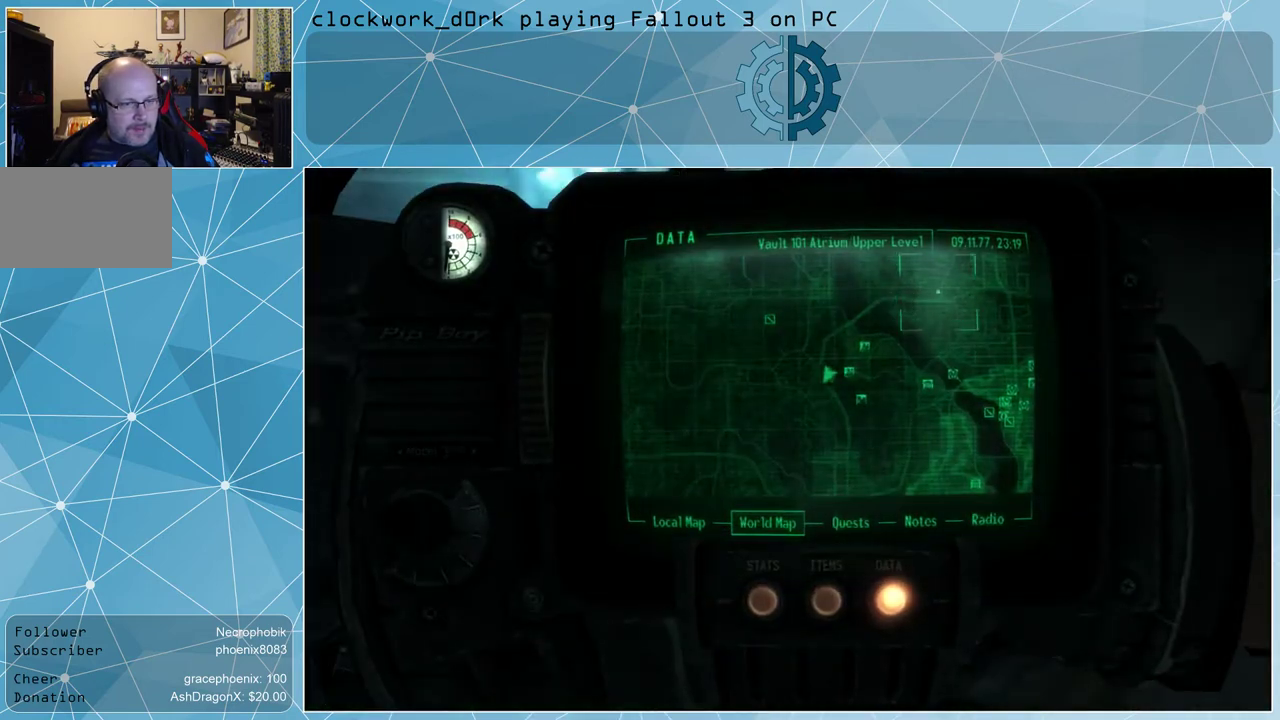
{"keys": [], "mouse": [], "events": []}
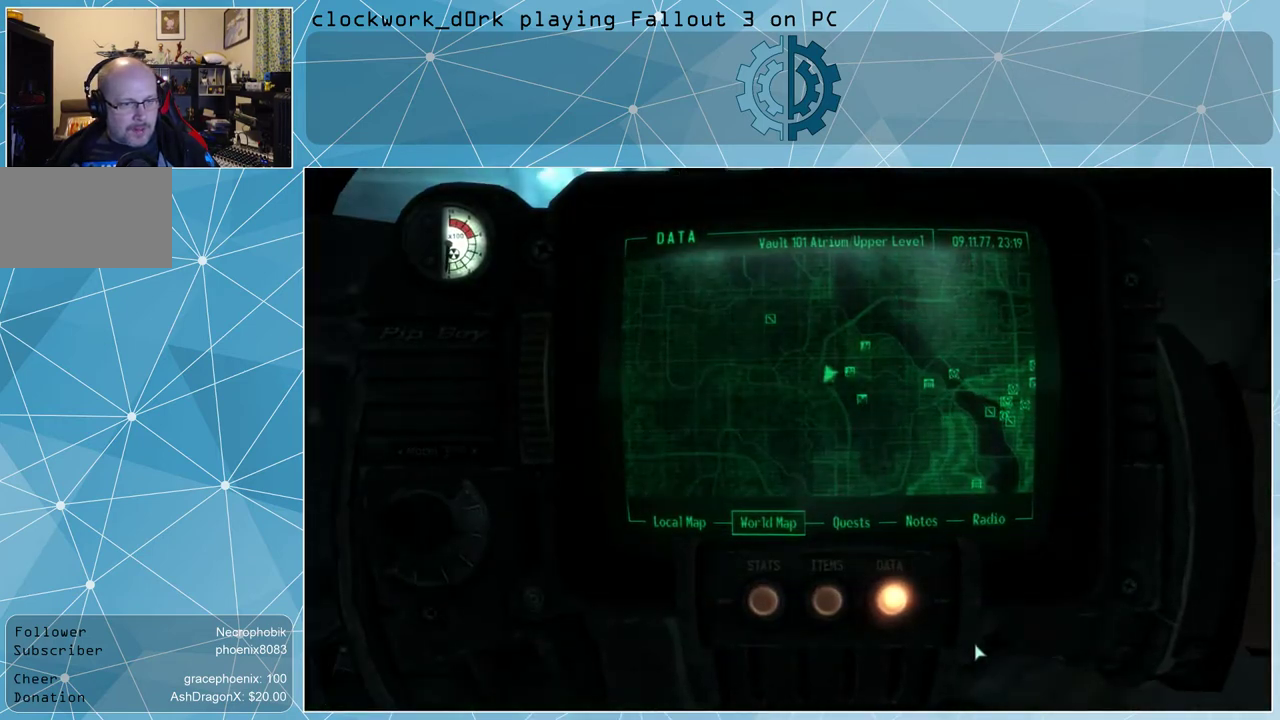
{"keys": [], "mouse": [], "events": []}
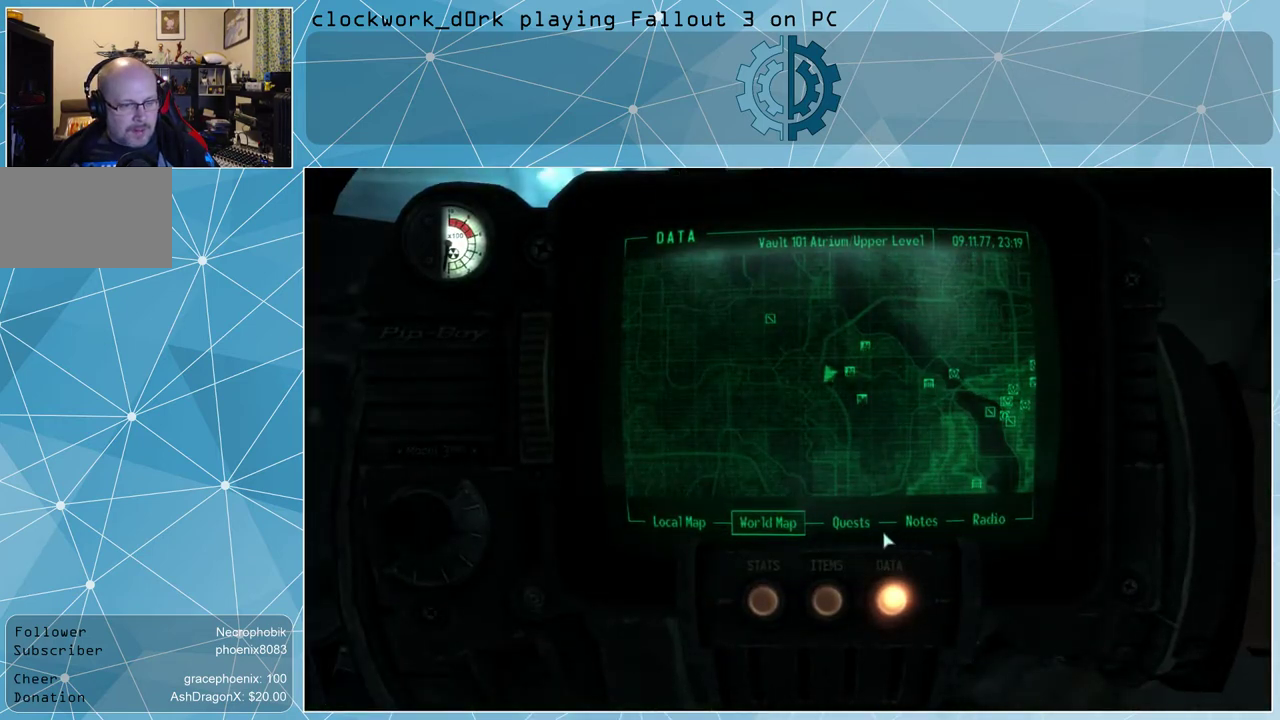
{"keys": [], "mouse": [], "events": []}
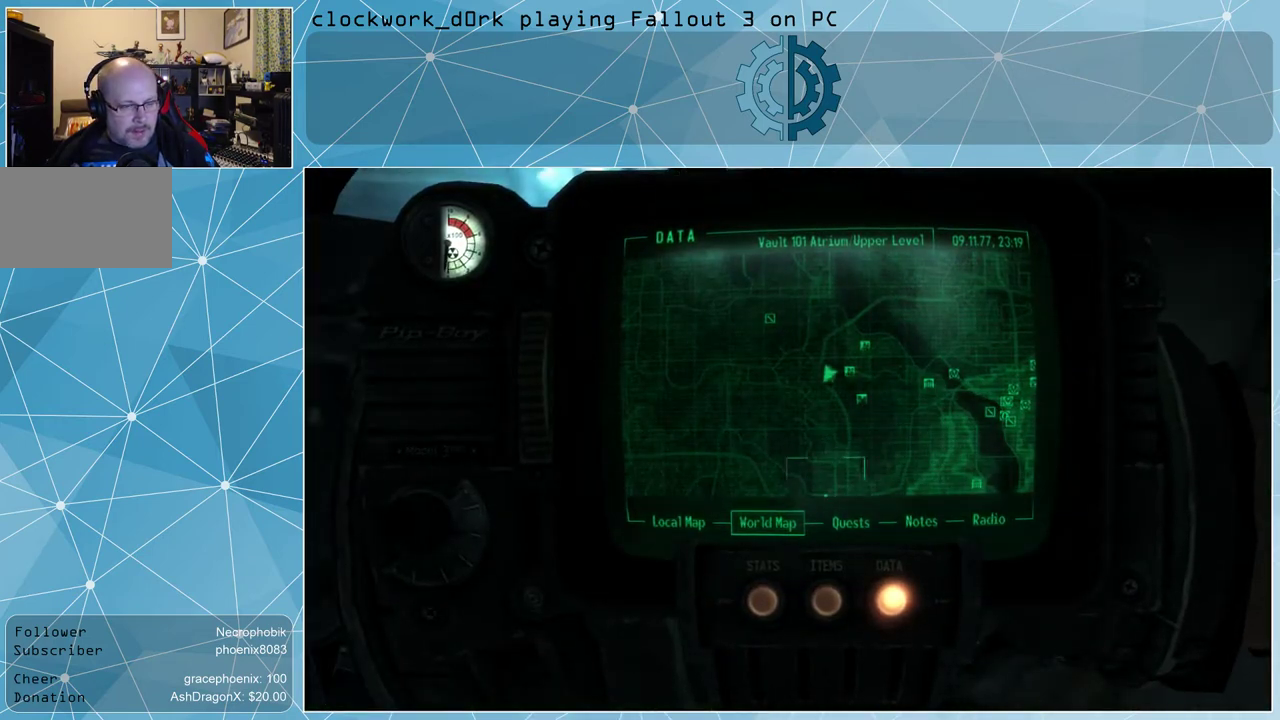
{"keys": [], "mouse": [], "events": []}
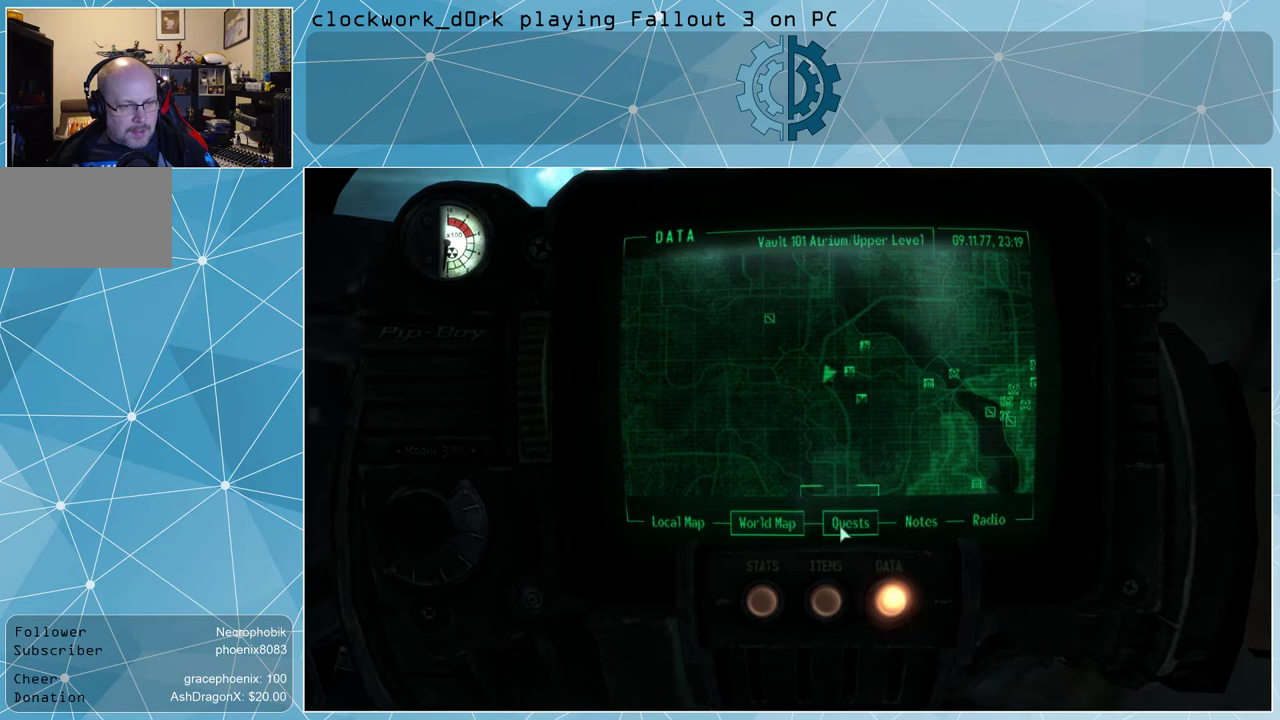
{"keys": [], "mouse": [], "events": [[33, "mouse_left", "down"], [133, "mouse_left", "up"]]}
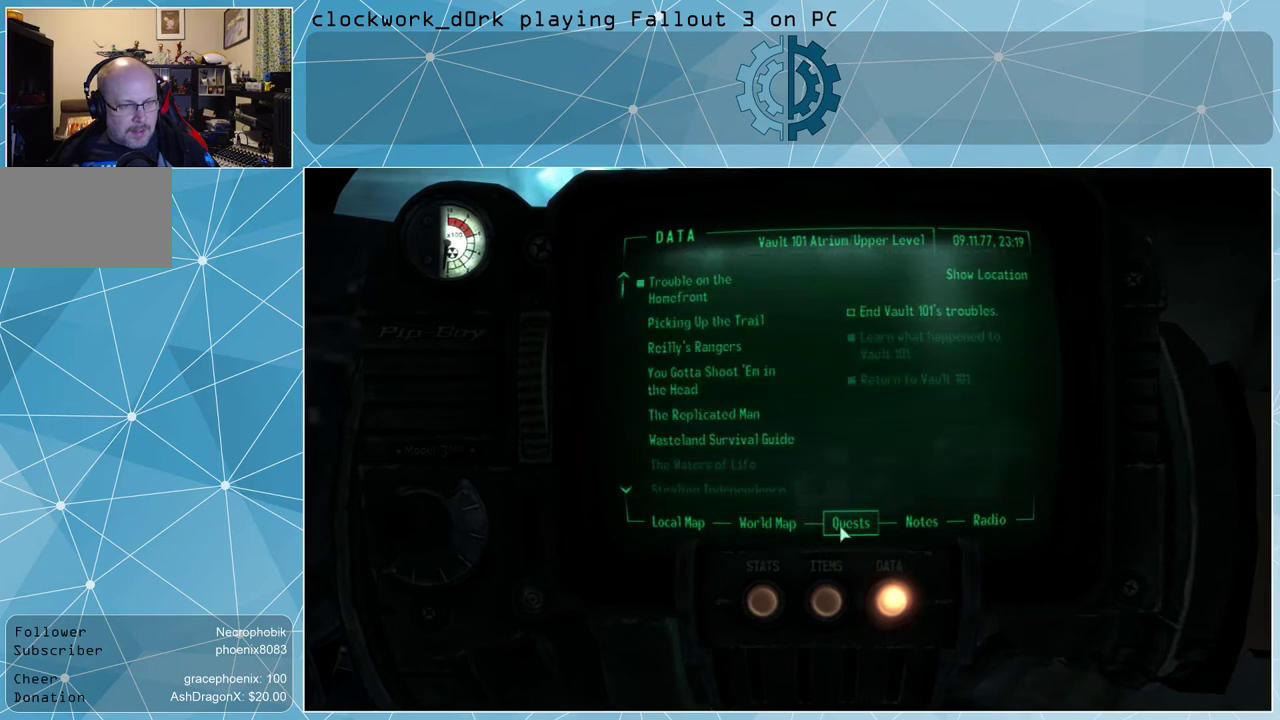
{"keys": [], "mouse": [], "events": []}
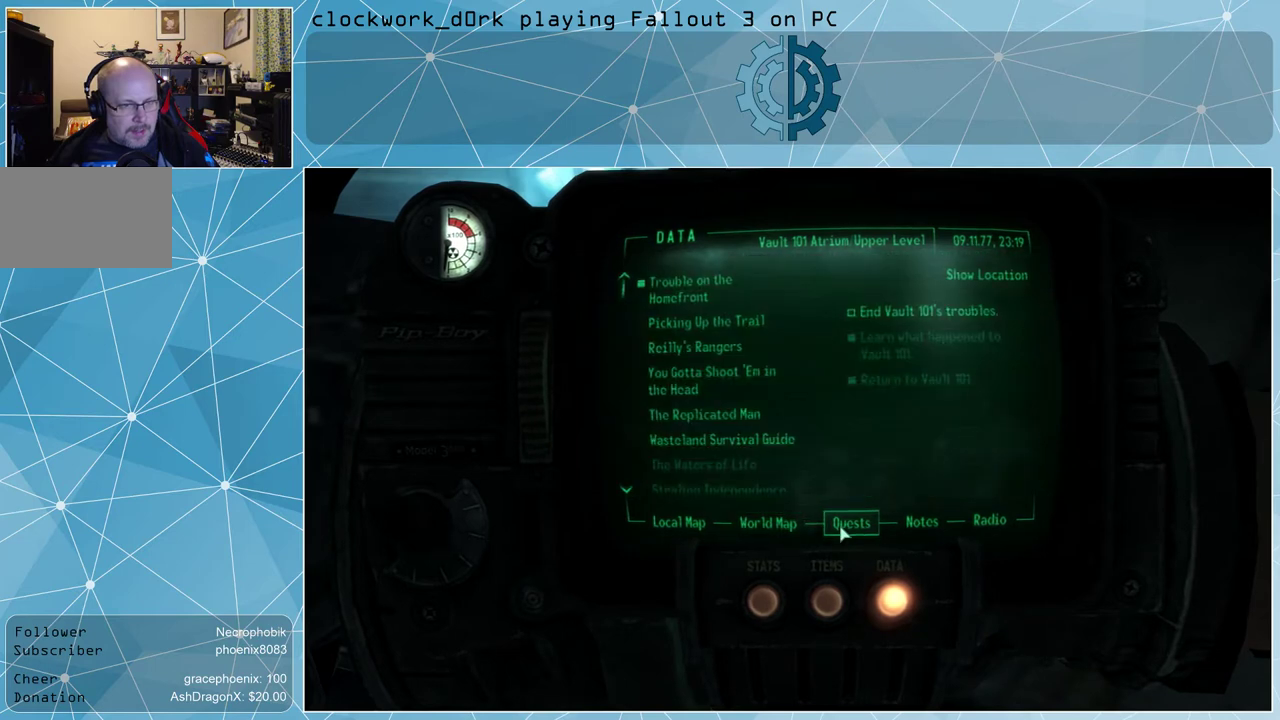
{"keys": [], "mouse": [], "events": []}
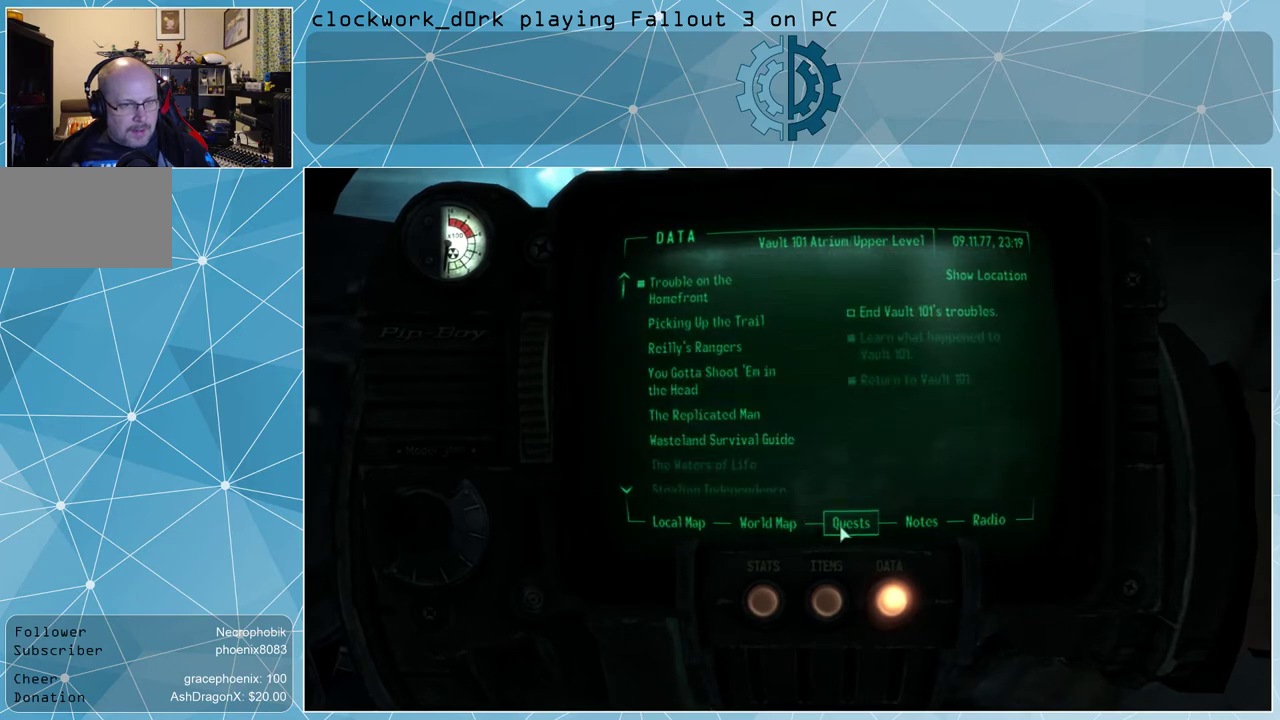
{"keys": [], "mouse": [], "events": []}
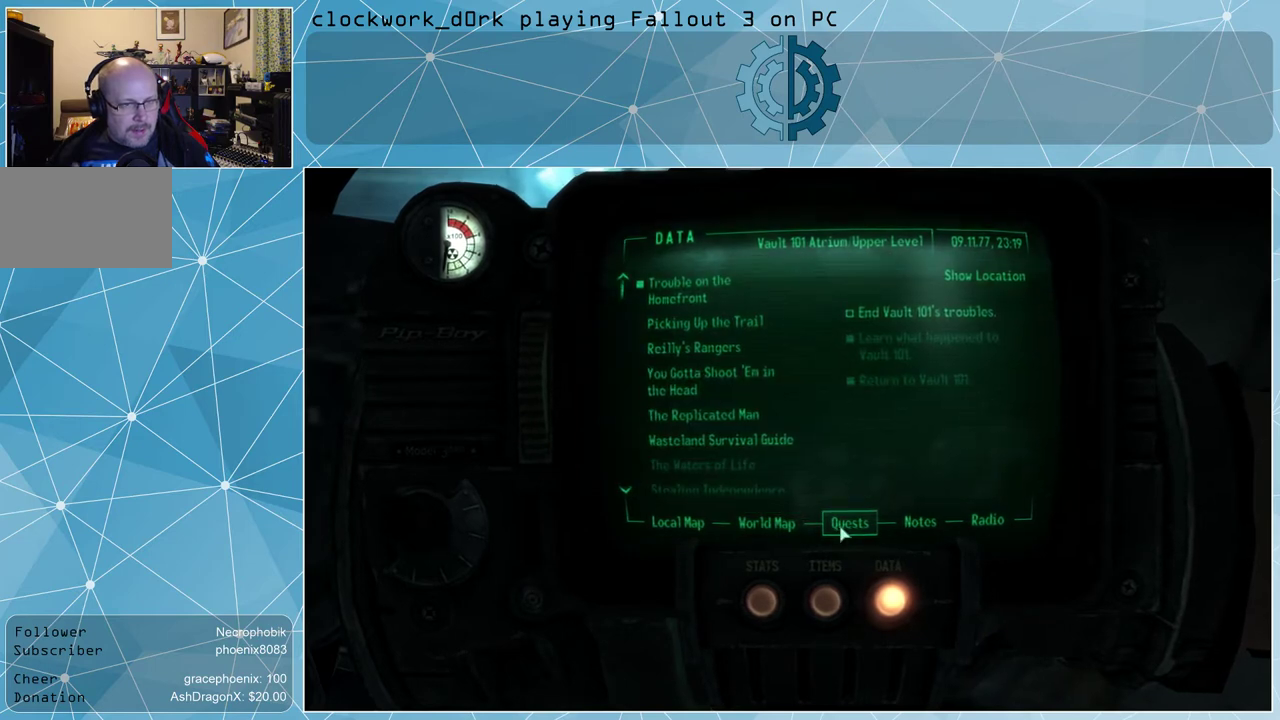
{"keys": [], "mouse": [], "events": []}
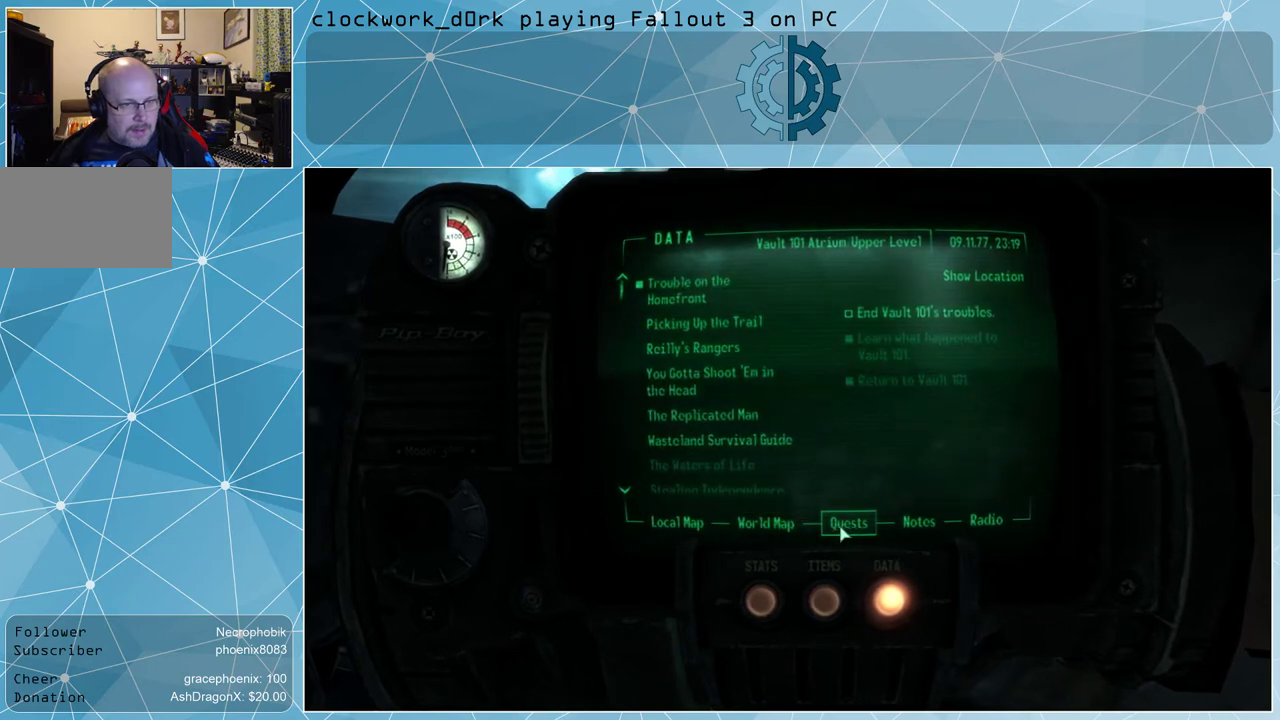
{"keys": [], "mouse": [], "events": []}
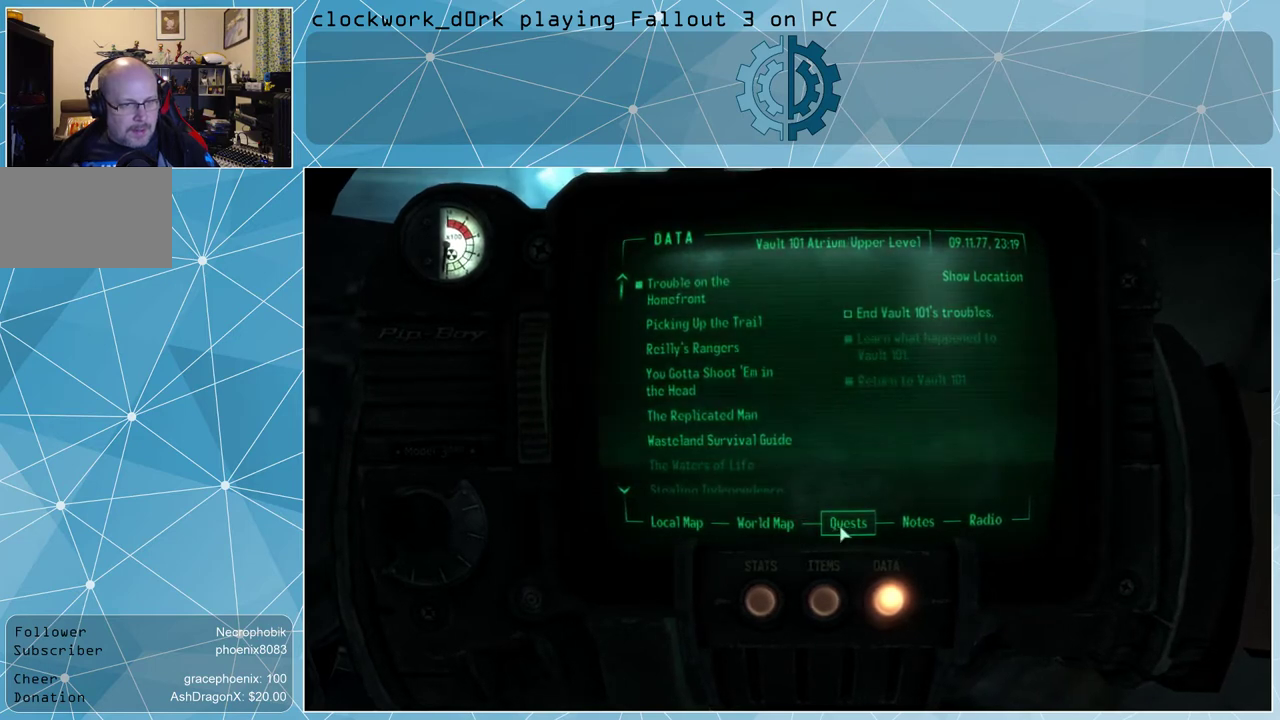
{"keys": [], "mouse": [], "events": []}
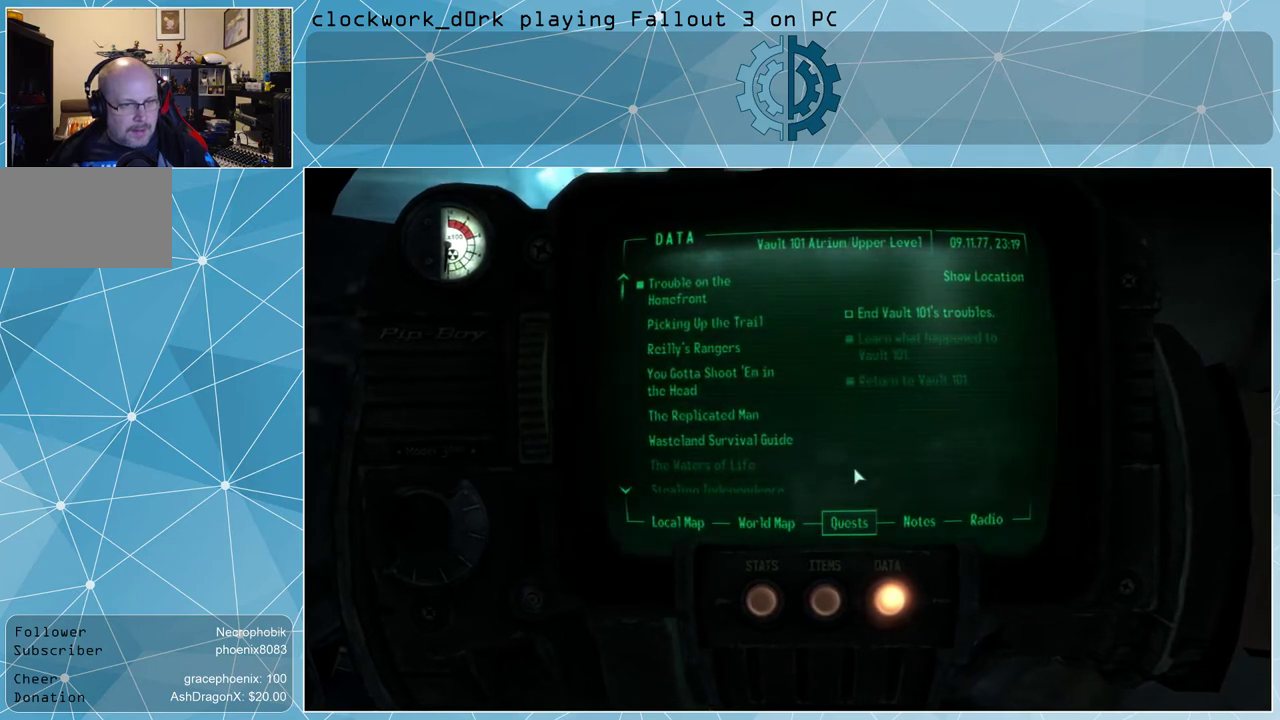
{"keys": [], "mouse": [], "events": []}
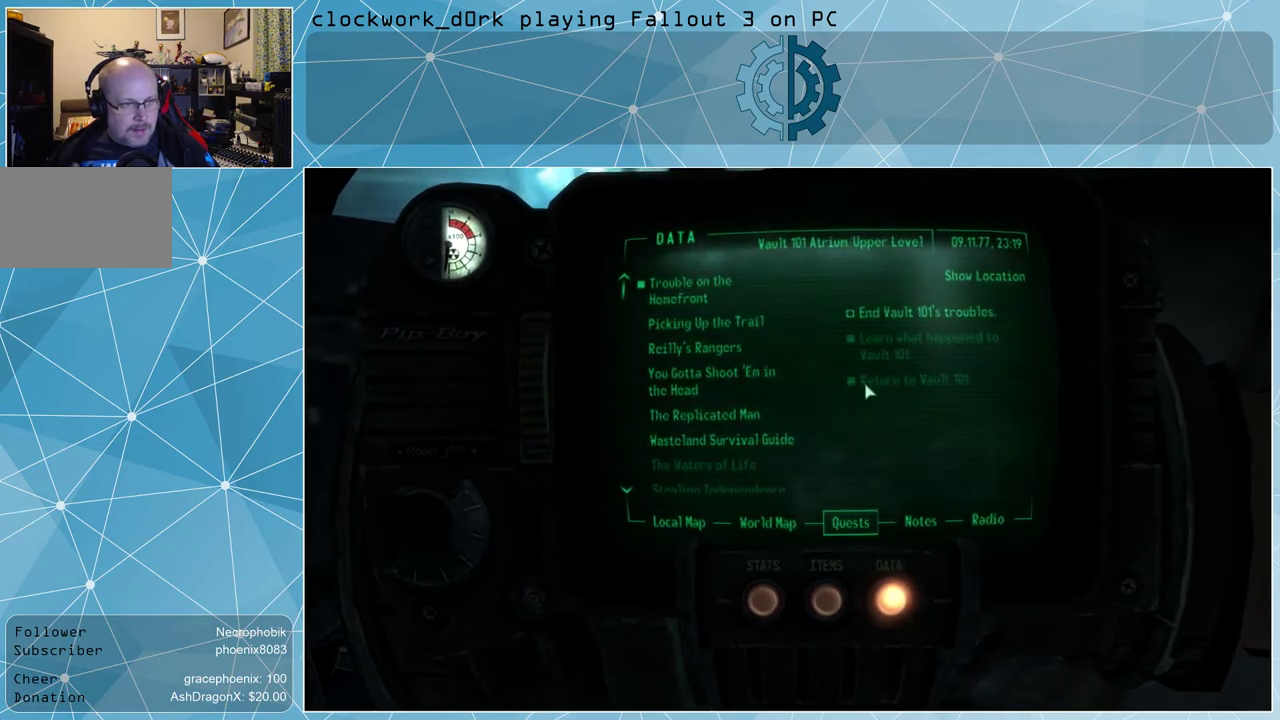
{"keys": [], "mouse": [], "events": []}
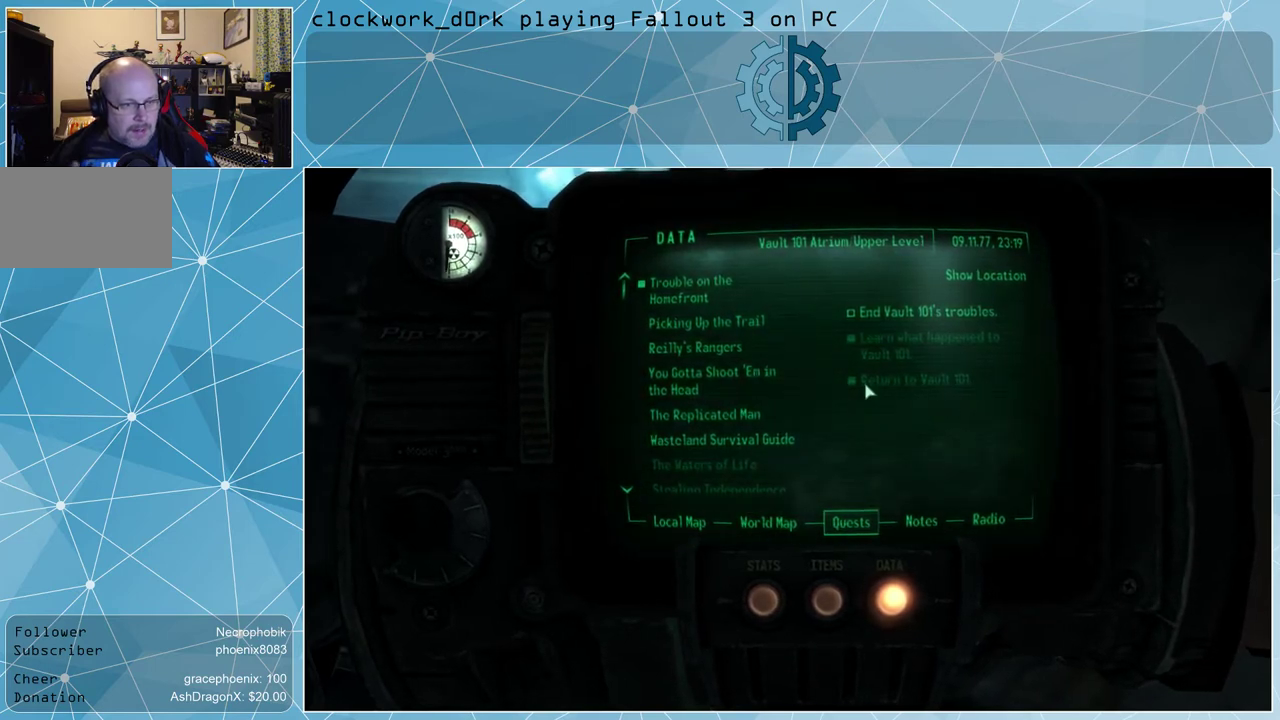
{"keys": [], "mouse": [], "events": [[67, "tab", "down"], [167, "tab", "up"]]}
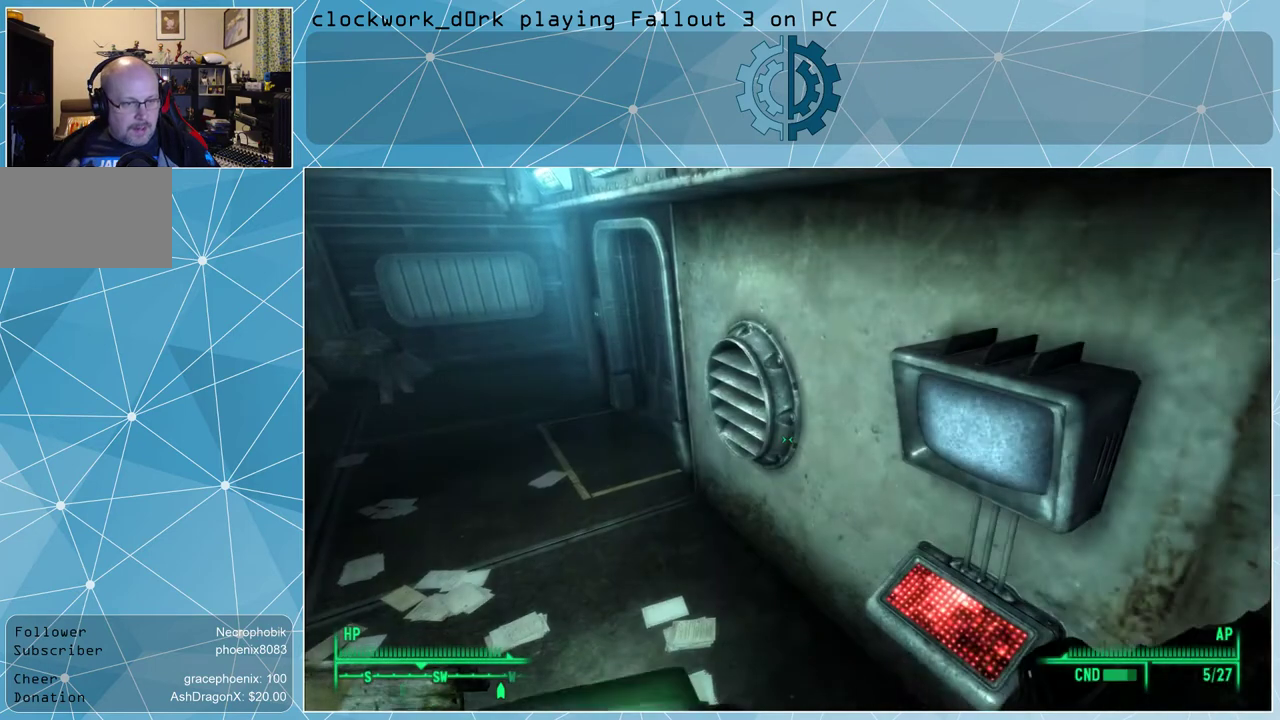
{"keys": [], "mouse": [], "events": [[367, "tab", "down"], [467, "tab", "up"]]}
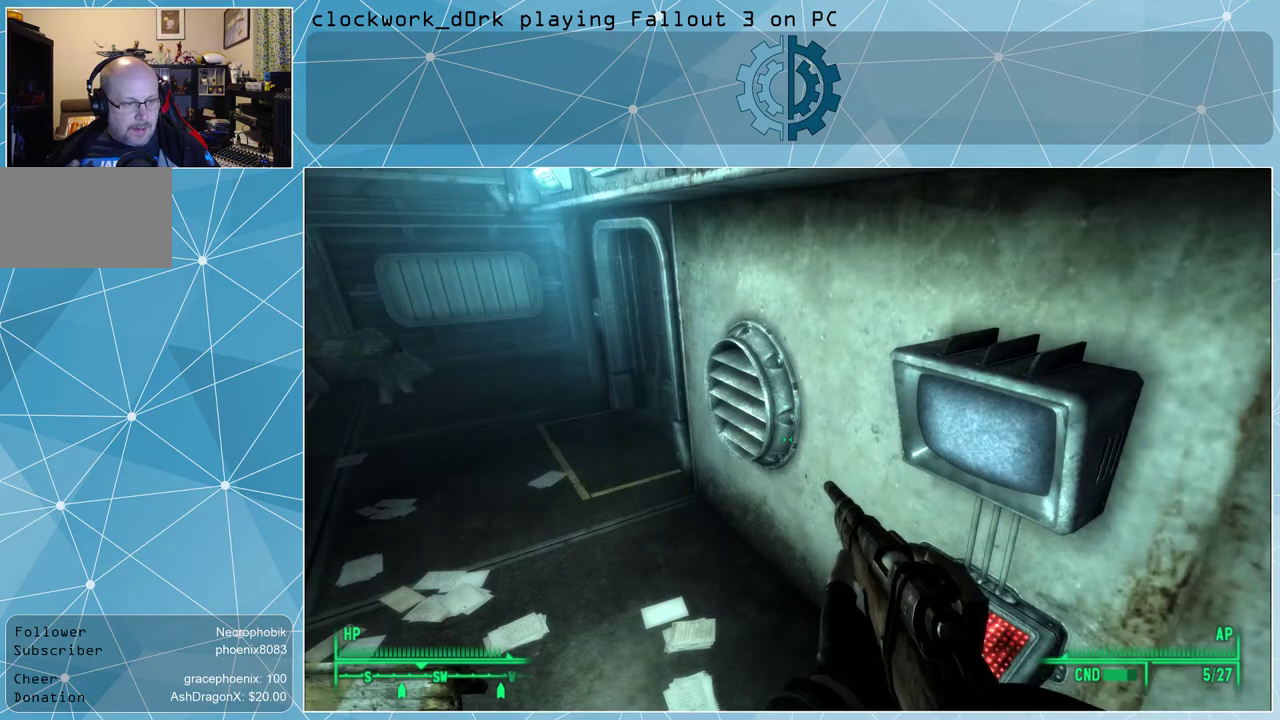
{"keys": [], "mouse": [], "events": []}
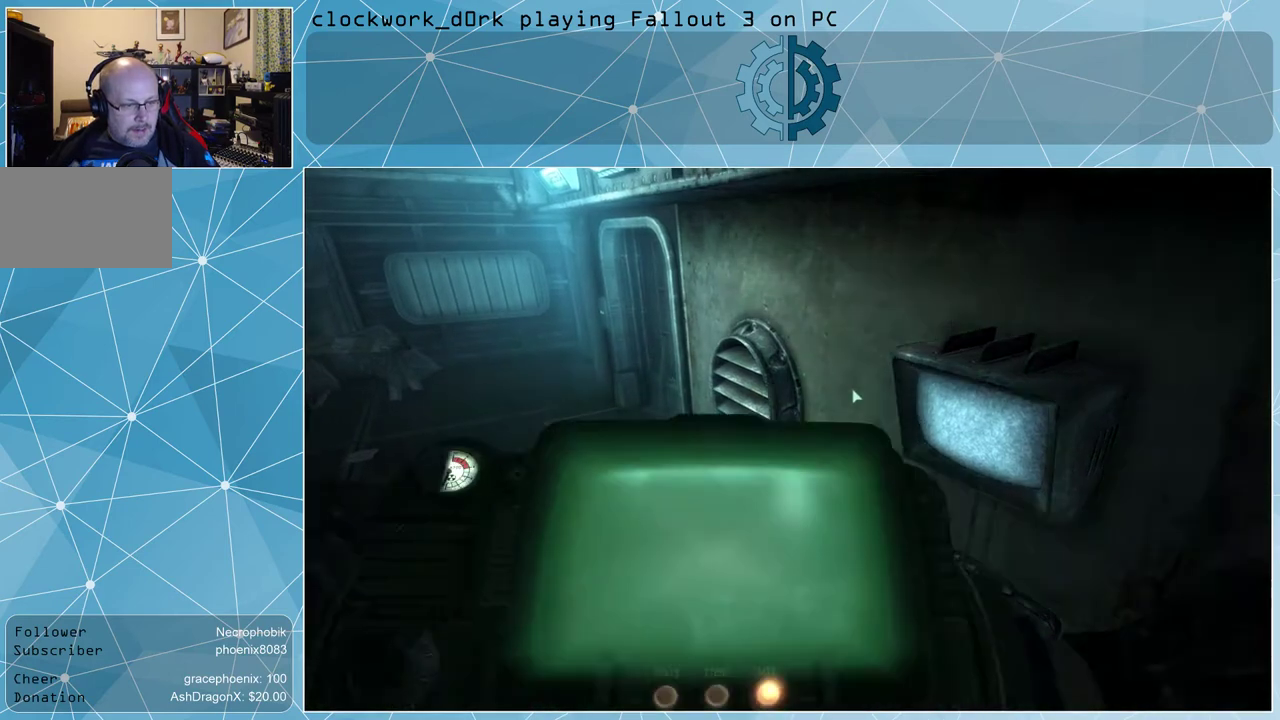
{"keys": [], "mouse": [], "events": []}
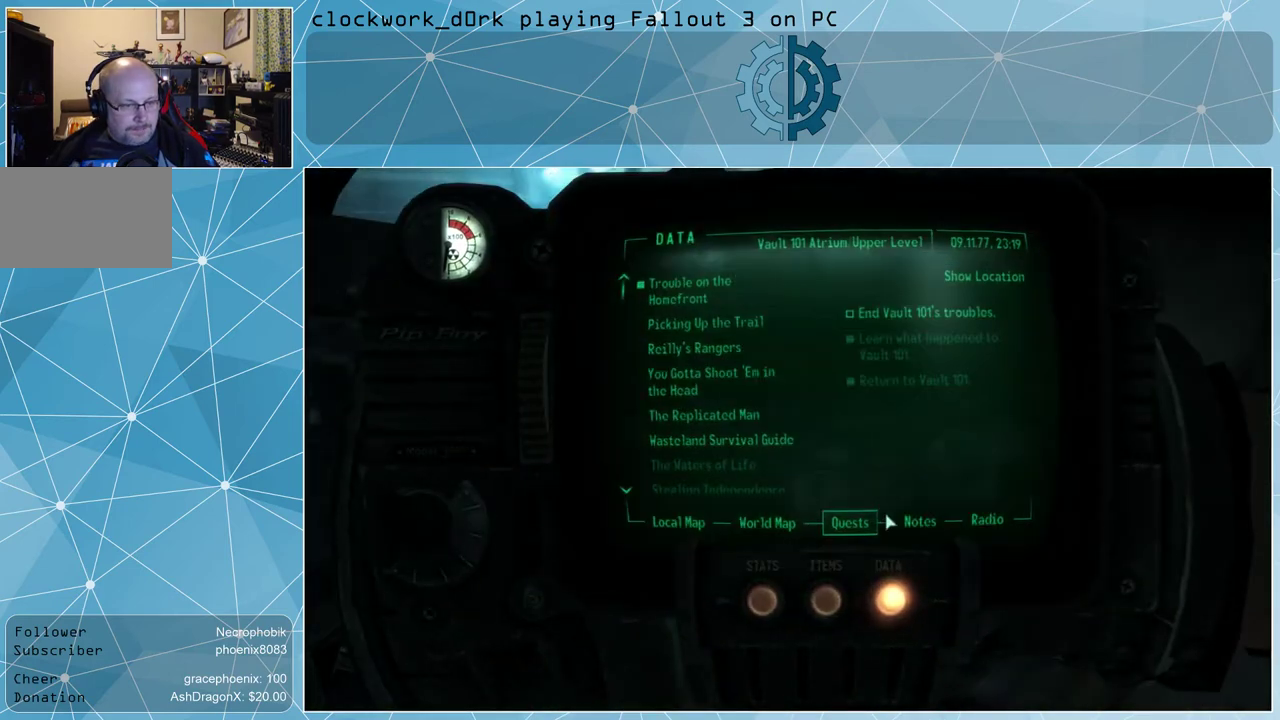
{"keys": [], "mouse": [], "events": []}
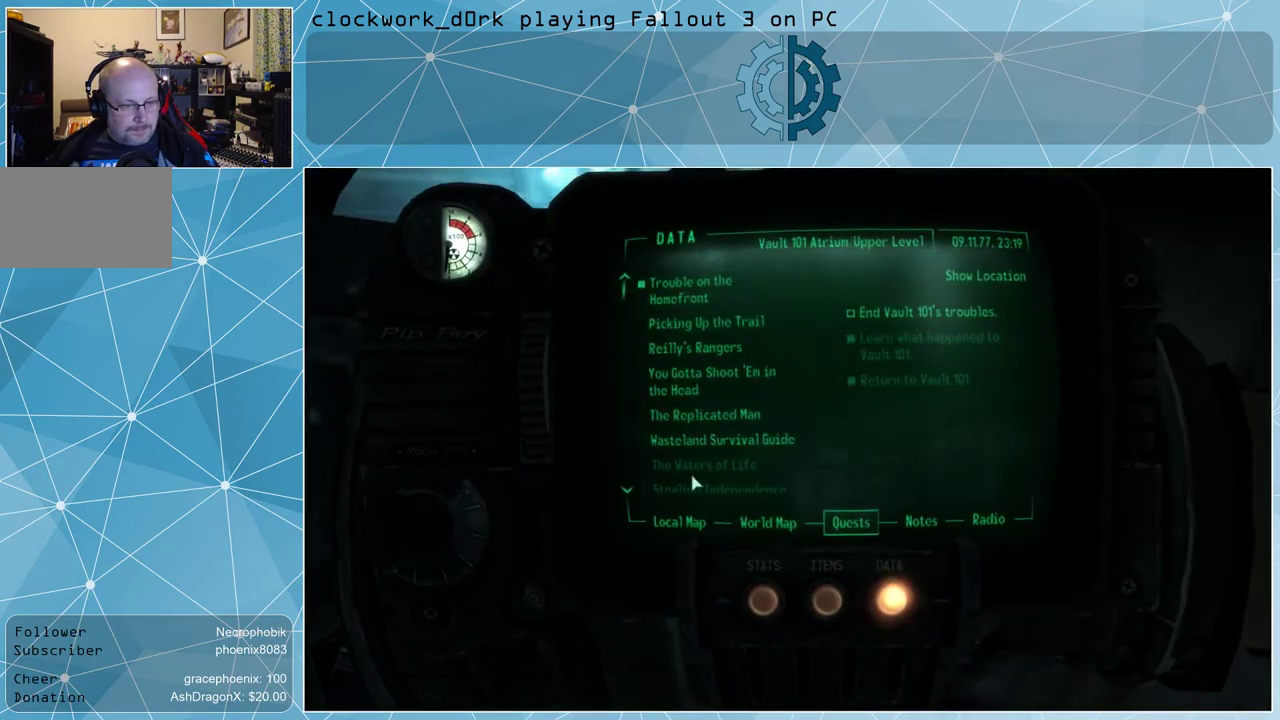
{"keys": [], "mouse": [], "events": []}
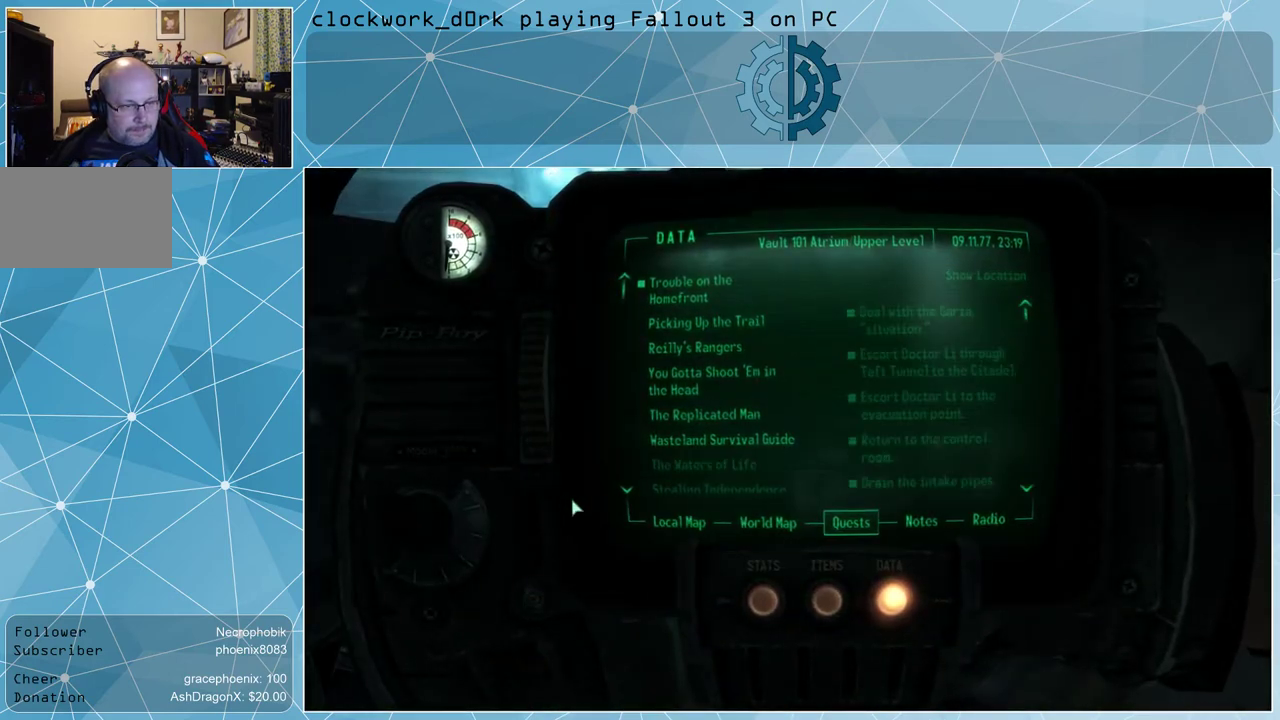
{"keys": [], "mouse": [], "events": []}
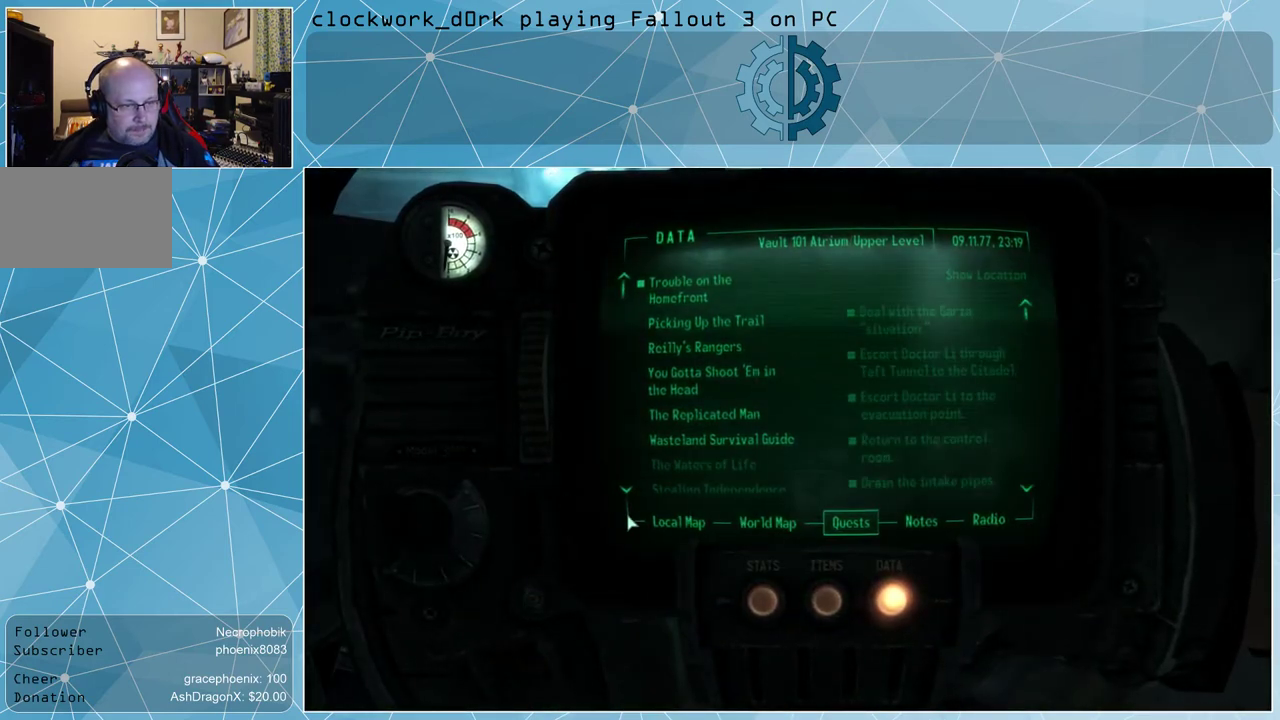
{"keys": [], "mouse": [], "events": [[400, "mouse_left", "down"], [500, "mouse_left", "up"]]}